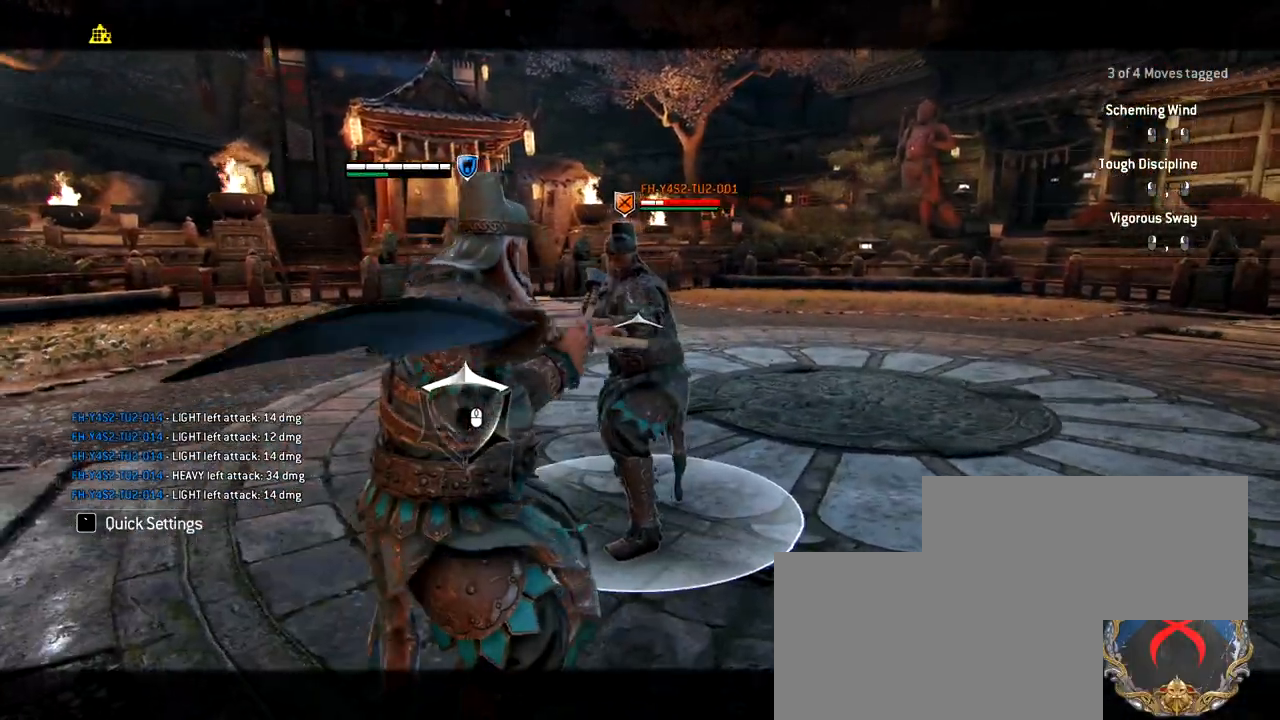
Gameplay with keyboard and mouse; each line is a JSON object with the keys and mouse buttons held at the frame after it. "events" lists presses ("down") and releases ("up") of "1", "2", "3", "4", "5", "a", "alt", "c", "caps_lock", "ctrl", "d", "e", "f", "g", "q", "r", "s", "shift", "space", "t", "tab", "v", "w", "x", "z", "mouse_left", "mouse_wheel" and "mouse_right" between this image and that frame as [ms after this image, input, new state], when the widget could be followed in between. "mouse_left", "mouse_wheel", "mouse_right" = the "left", "wheel", "right" buttons of the "mouse" list. No other keys are recorded. "wheel" means that the mouse wheel is clicked or scrolled. Not read: mouse_move.
{"keys": ["a", "d"], "mouse": [], "events": [[83, "w", "up"], [217, "mouse_left", "down"], [367, "mouse_left", "up"], [500, "a", "down"]]}
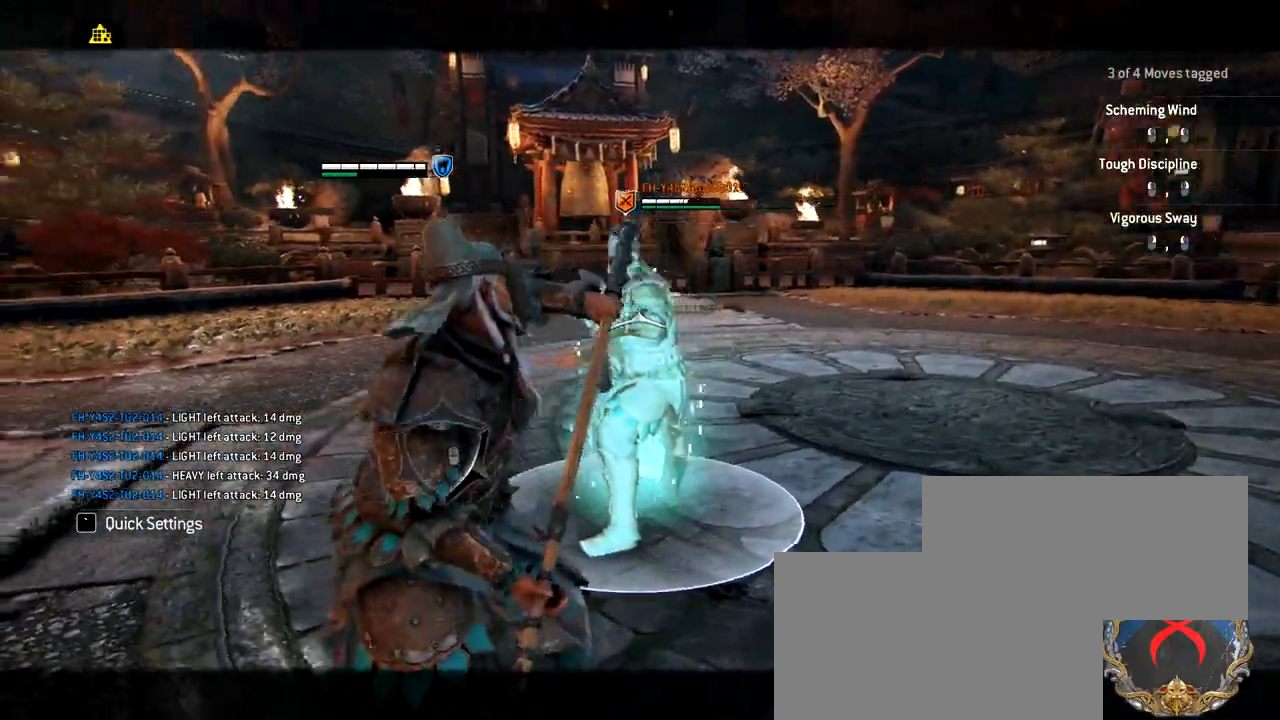
{"keys": ["a"], "mouse": [], "events": [[50, "d", "up"]]}
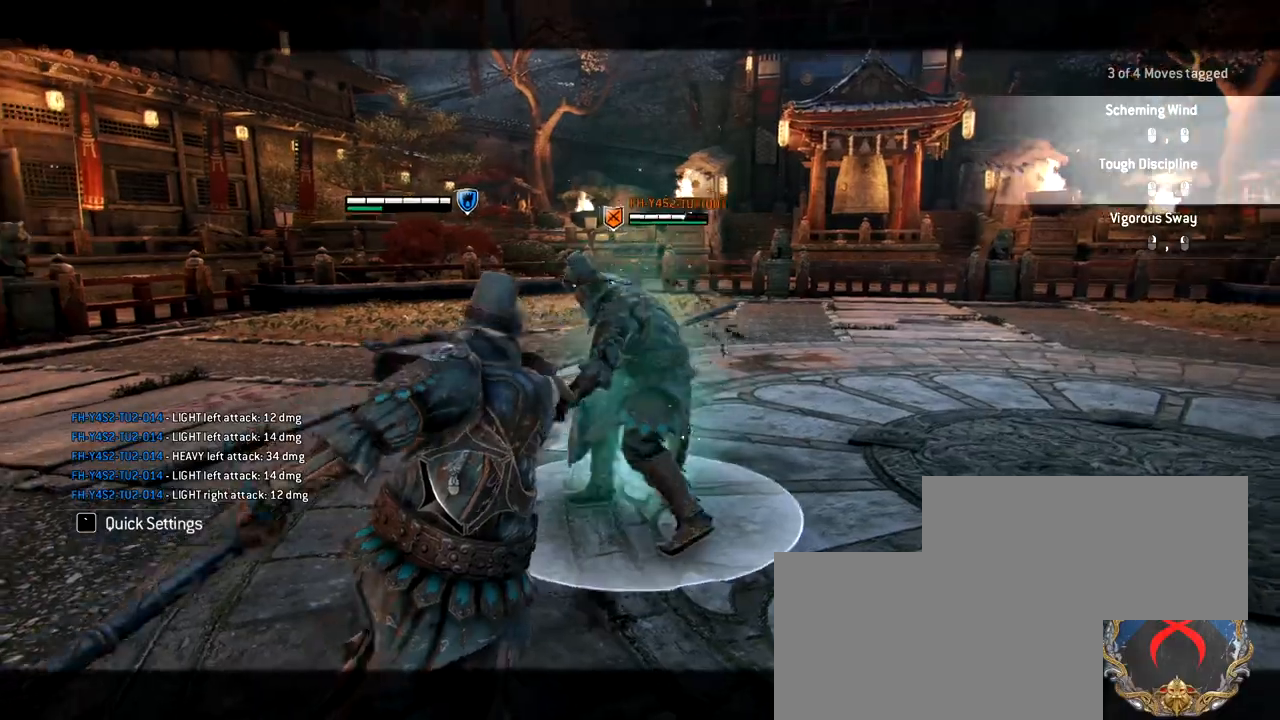
{"keys": ["a"], "mouse": [], "events": [[17, "mouse_left", "down"], [250, "mouse_left", "up"]]}
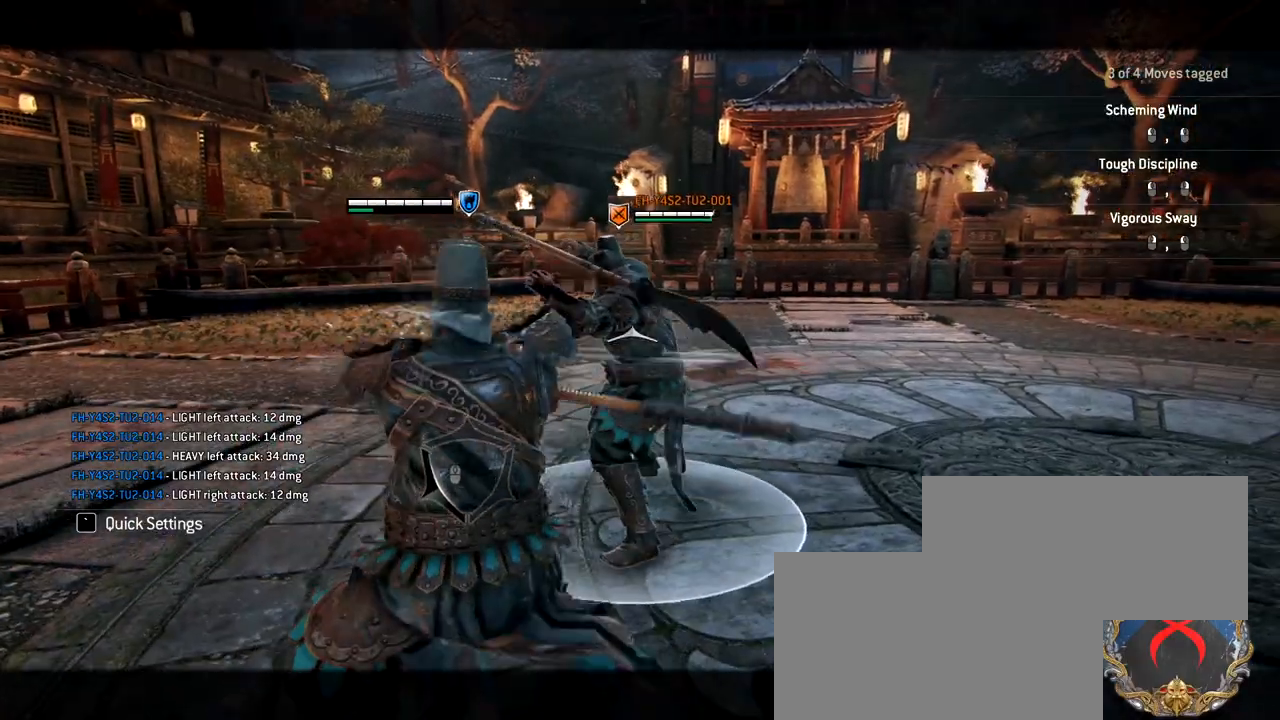
{"keys": [], "mouse": [], "events": [[350, "a", "up"]]}
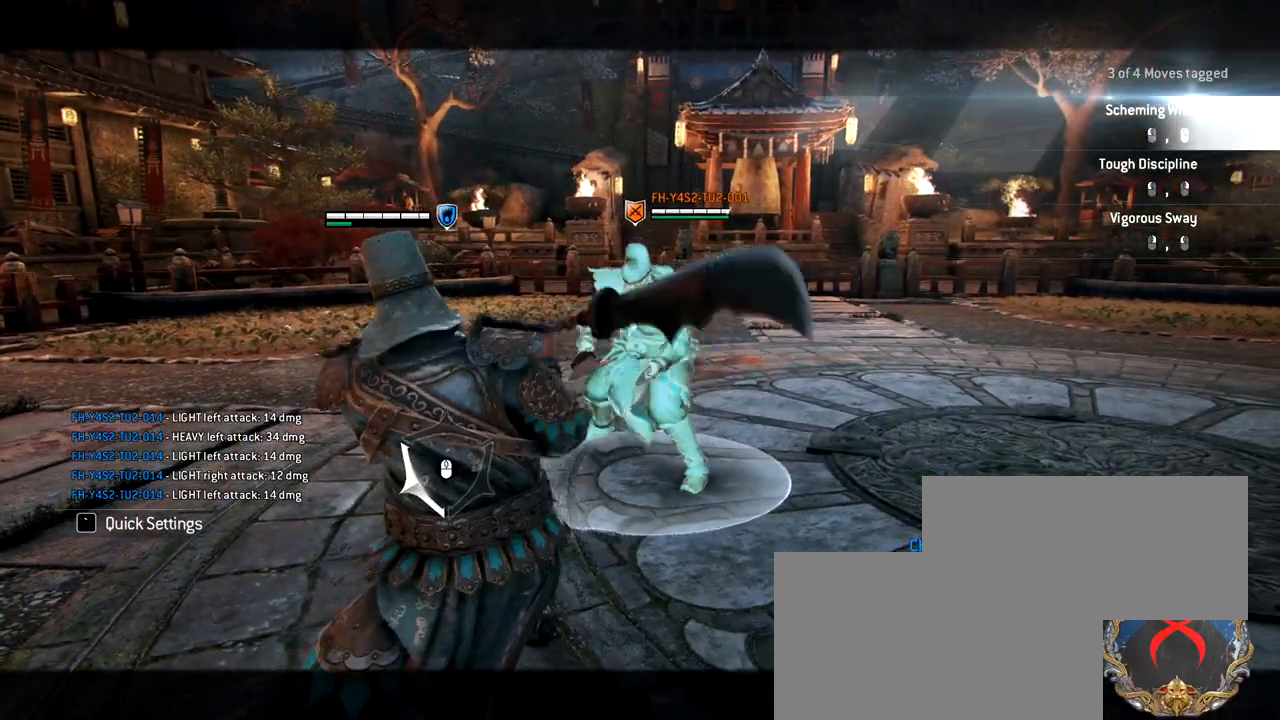
{"keys": [], "mouse": [], "events": []}
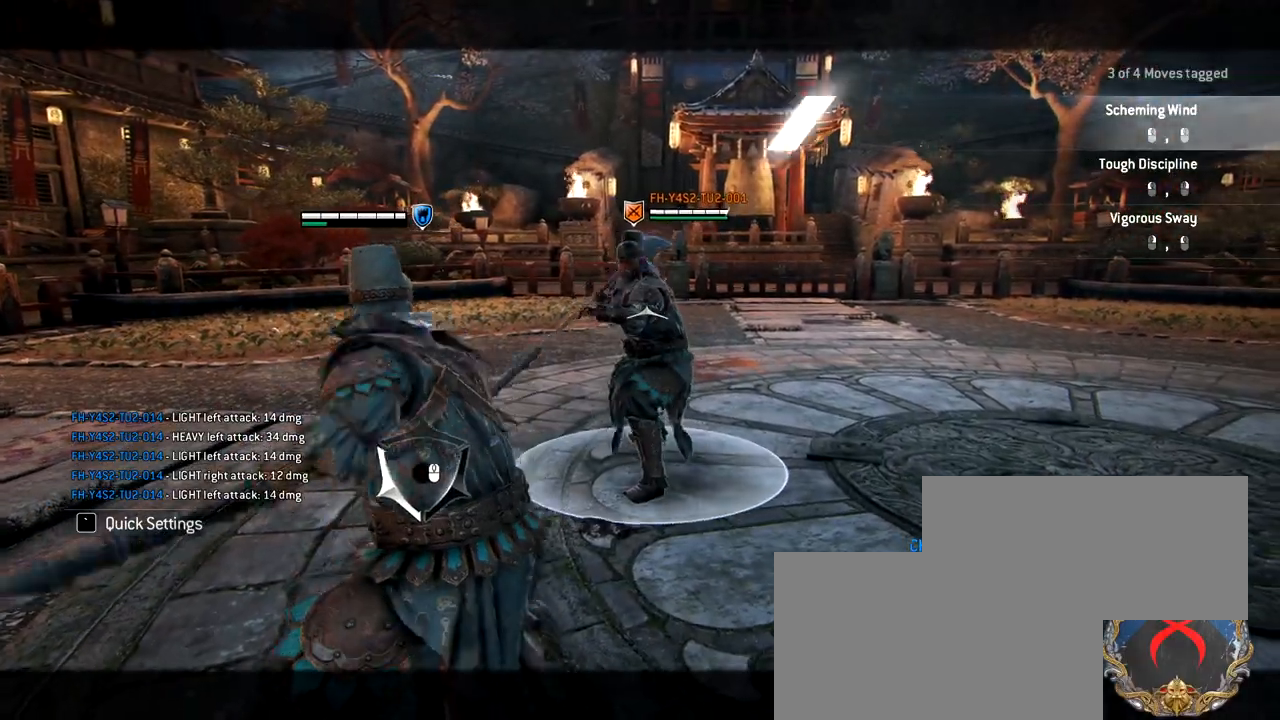
{"keys": ["d", "s"], "mouse": [], "events": [[383, "s", "down"], [483, "d", "down"]]}
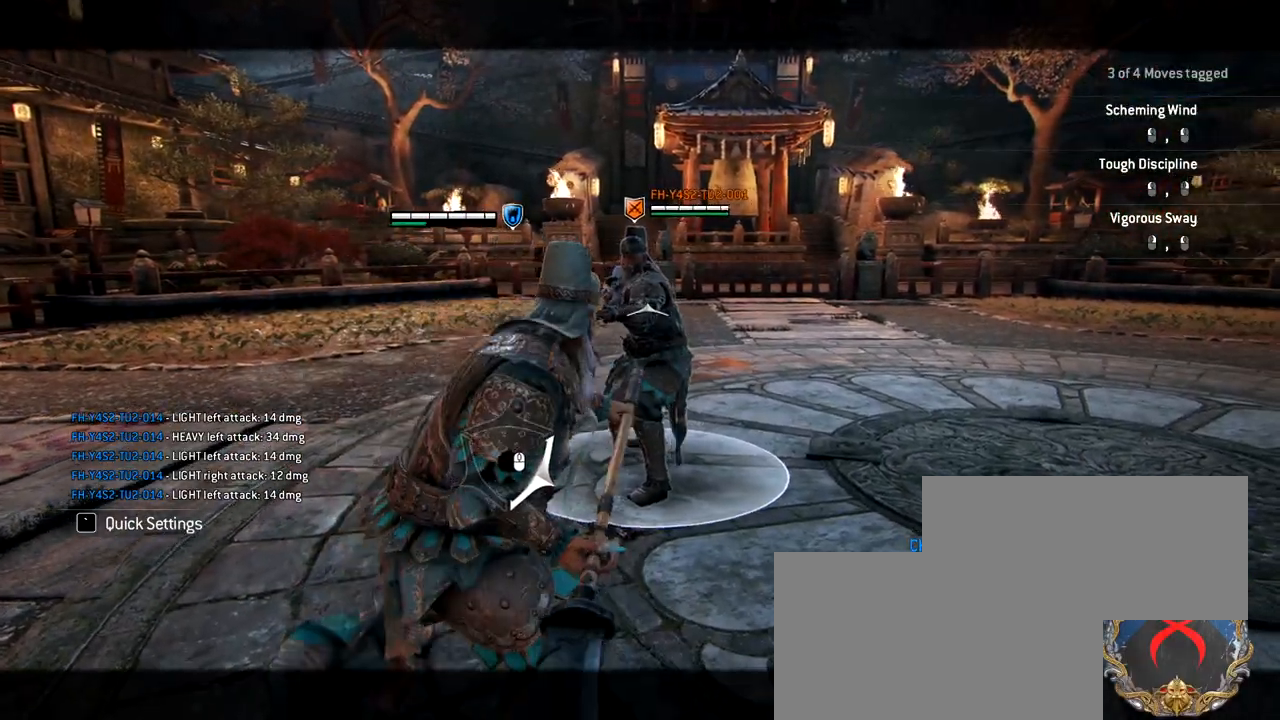
{"keys": ["a", "w"], "mouse": [], "events": [[33, "s", "up"], [167, "d", "up"], [333, "a", "down"], [333, "w", "down"]]}
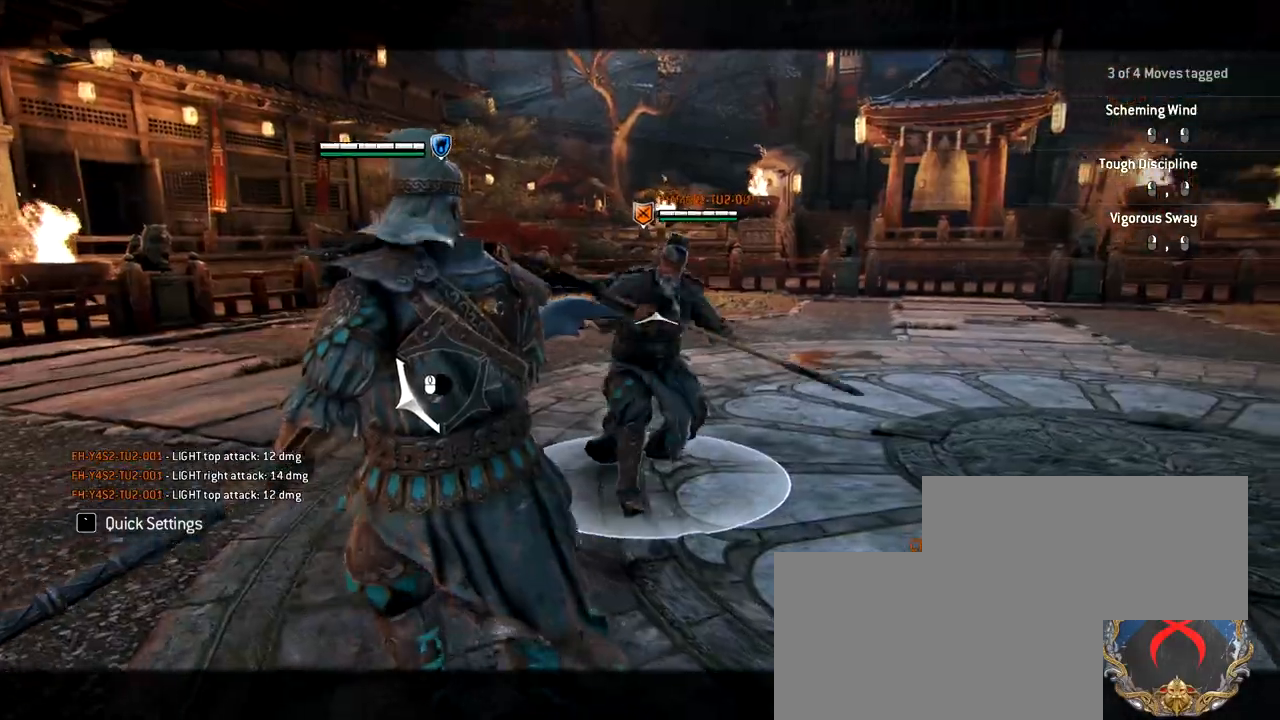
{"keys": ["a", "w"], "mouse": [], "events": []}
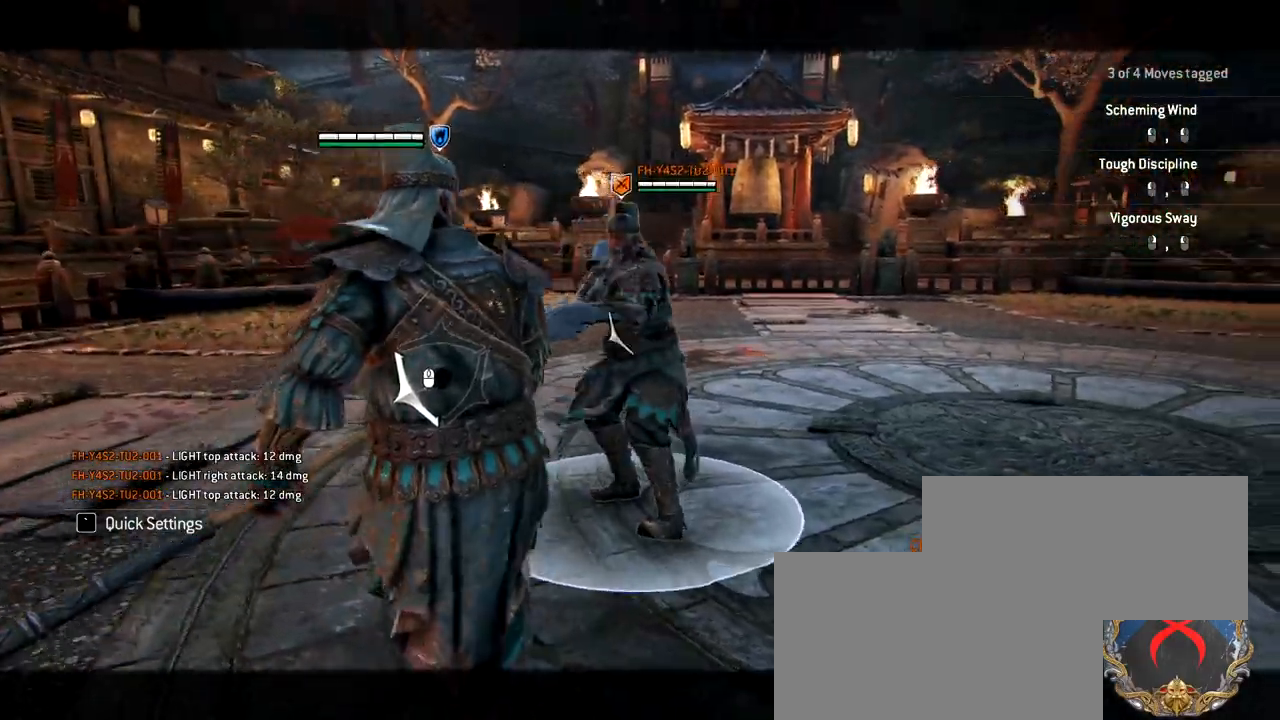
{"keys": [], "mouse": [], "events": [[117, "a", "up"], [167, "w", "up"]]}
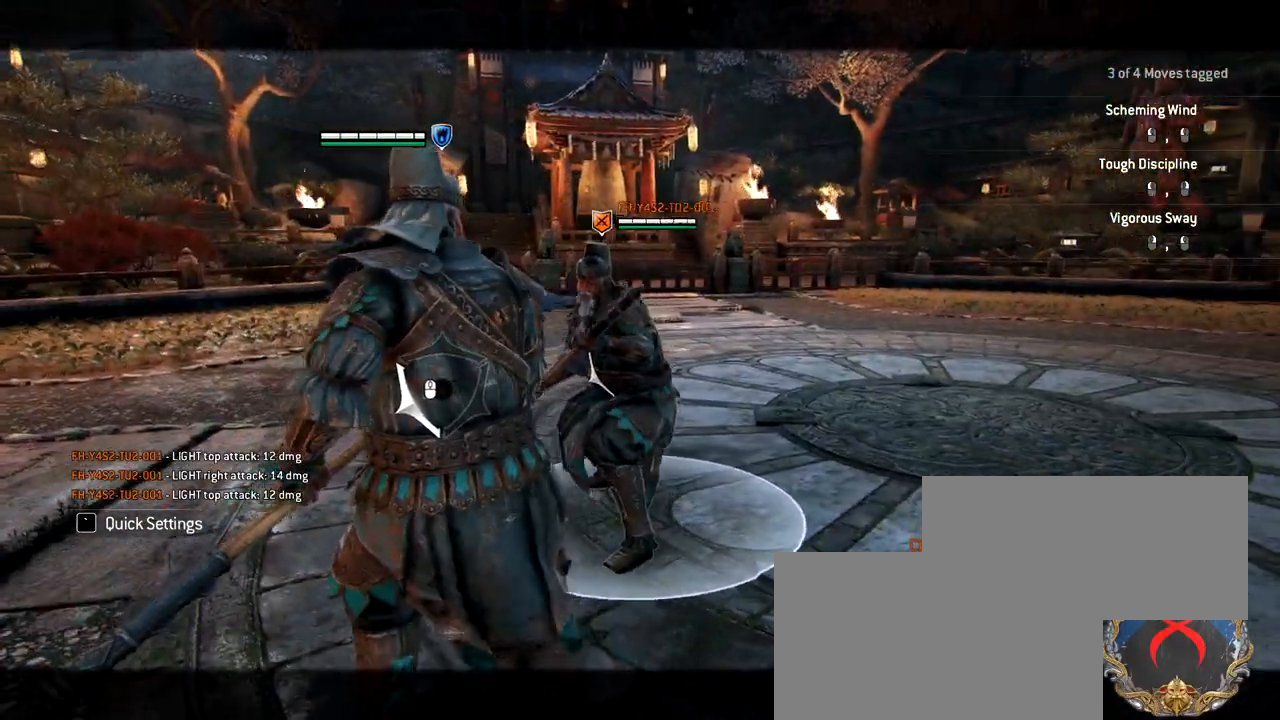
{"keys": [], "mouse": [], "events": []}
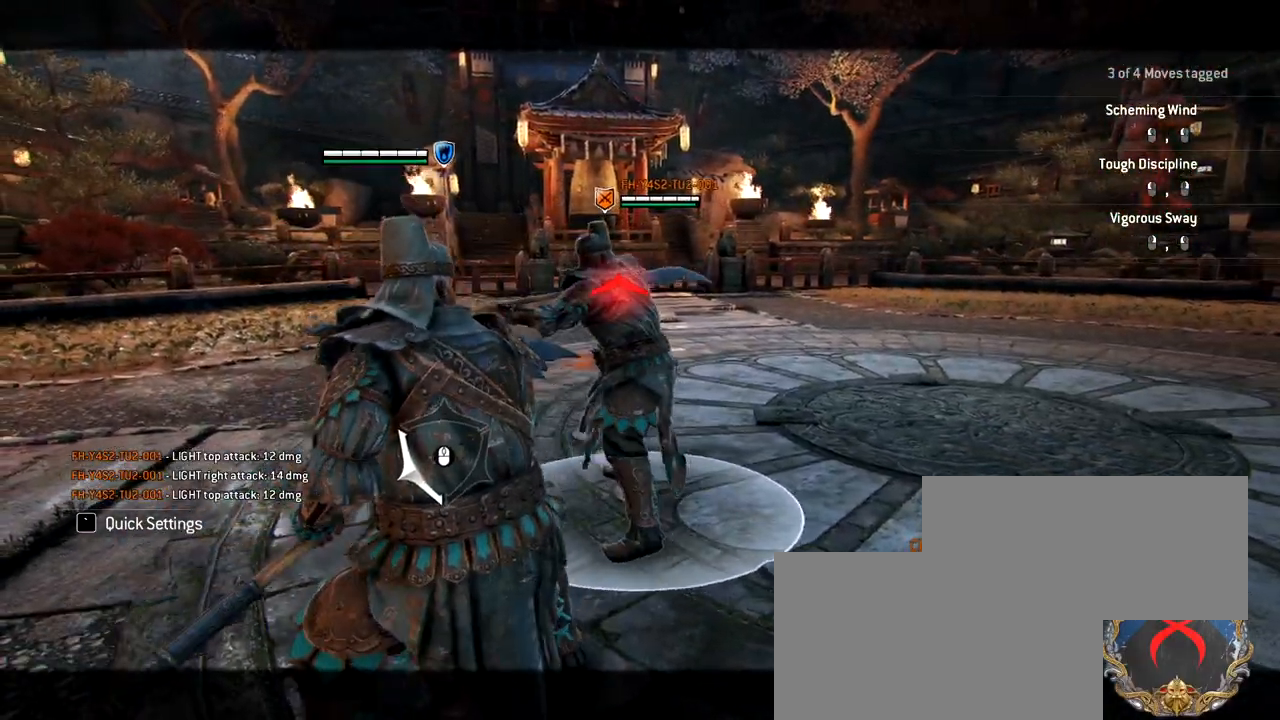
{"keys": [], "mouse": [], "events": []}
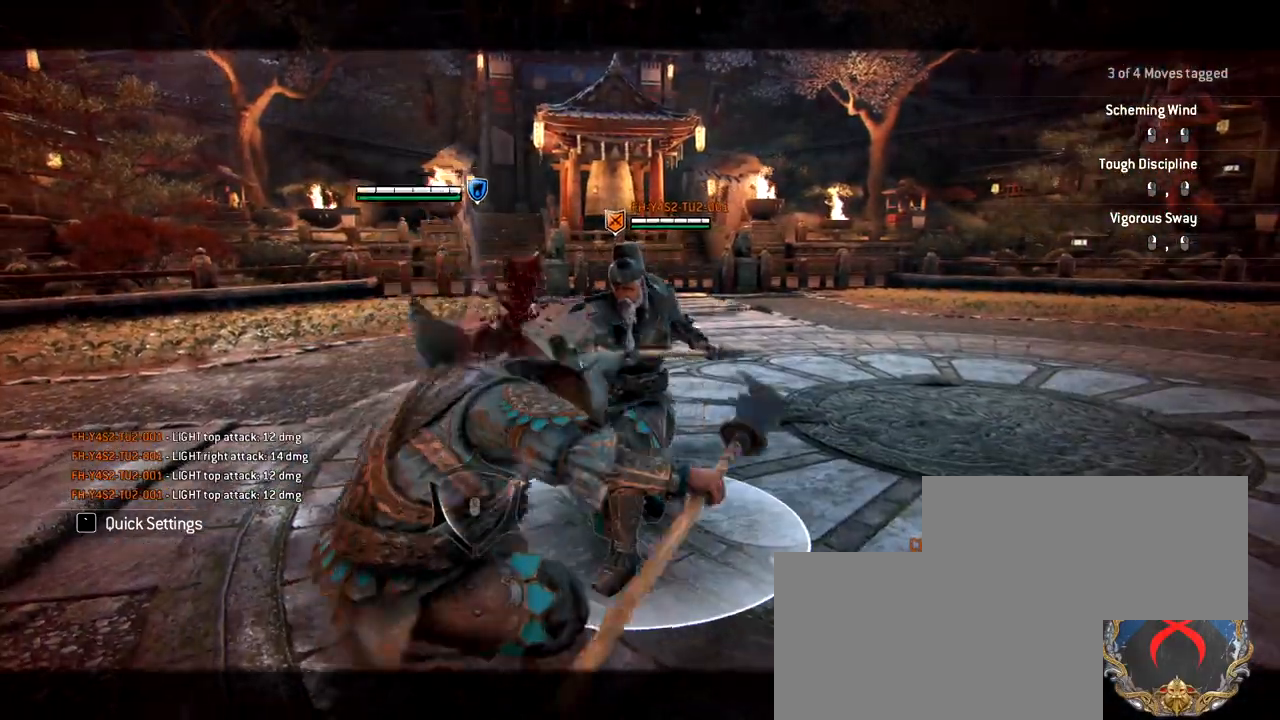
{"keys": [], "mouse": [], "events": []}
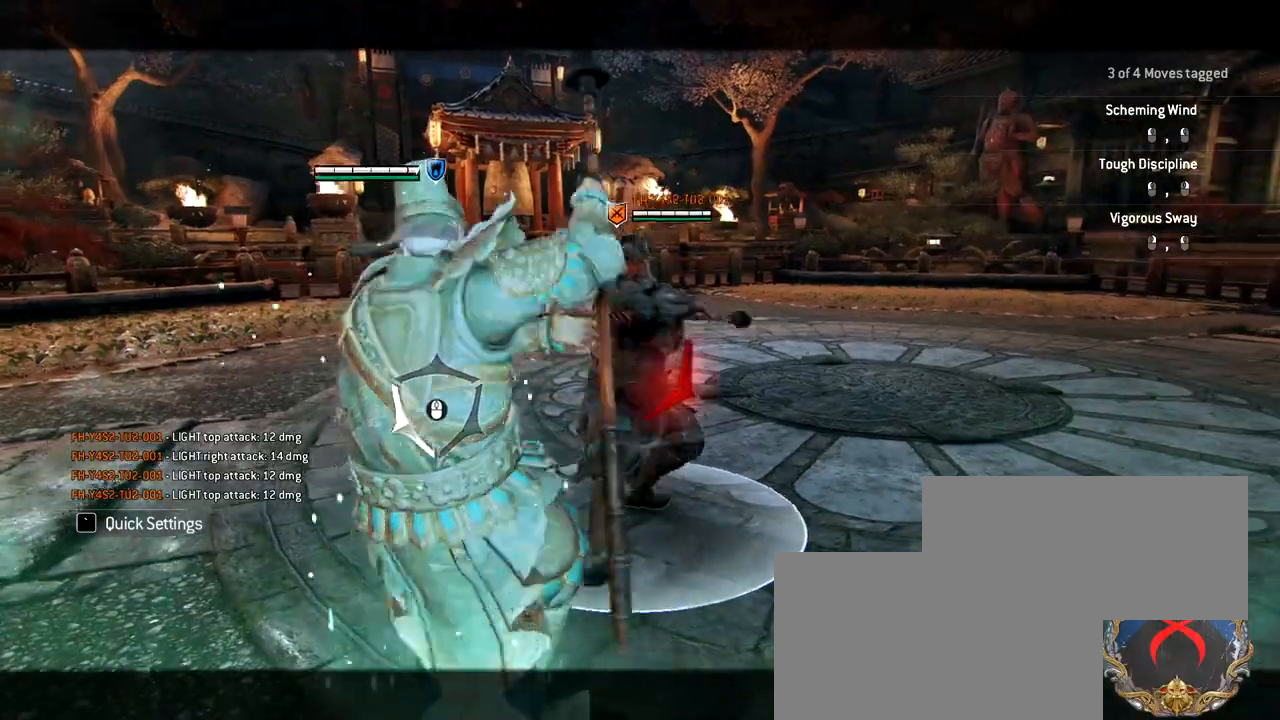
{"keys": [], "mouse": [], "events": []}
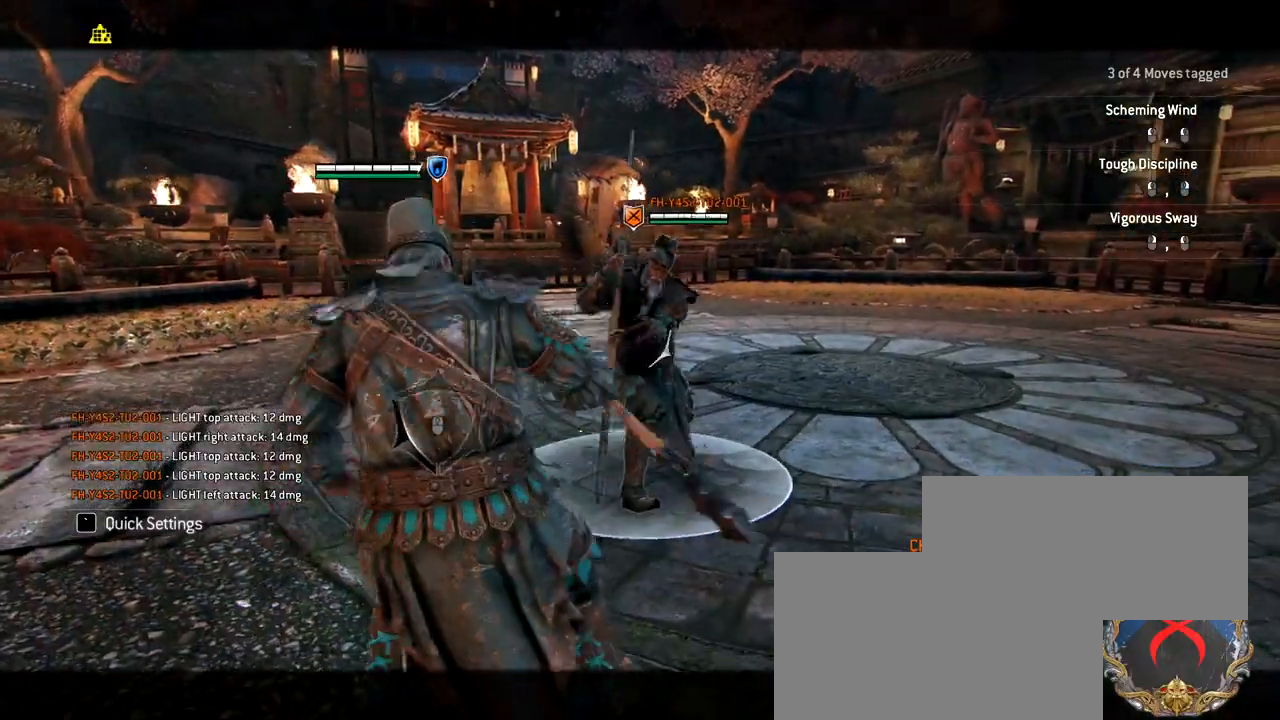
{"keys": ["a", "w"], "mouse": [], "events": [[100, "w", "down"], [383, "a", "down"]]}
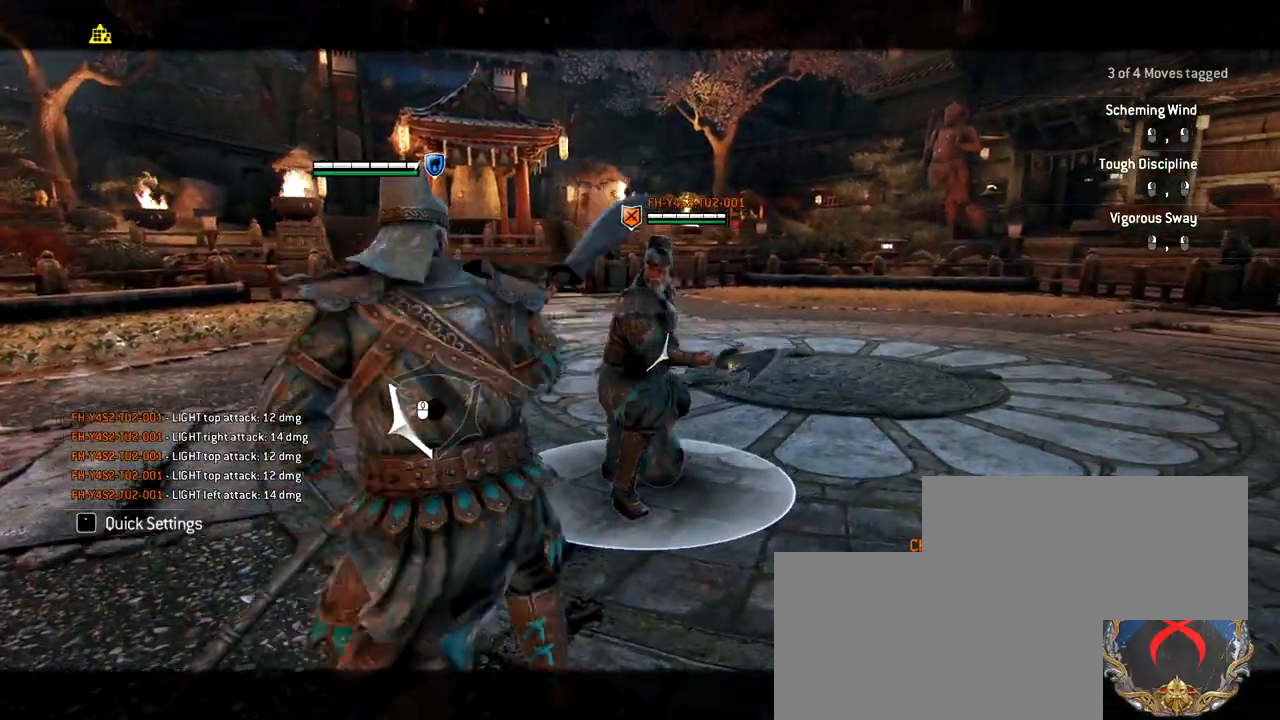
{"keys": ["a", "w"], "mouse": [], "events": []}
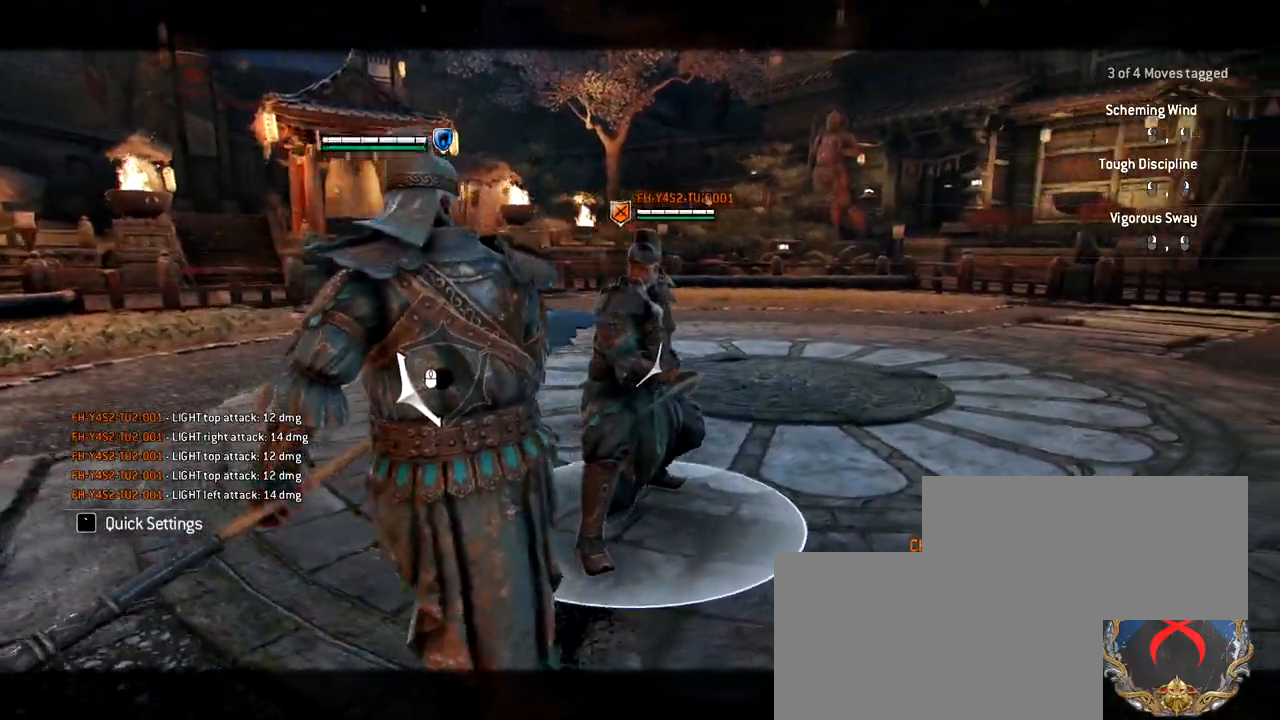
{"keys": ["a", "w"], "mouse": [], "events": []}
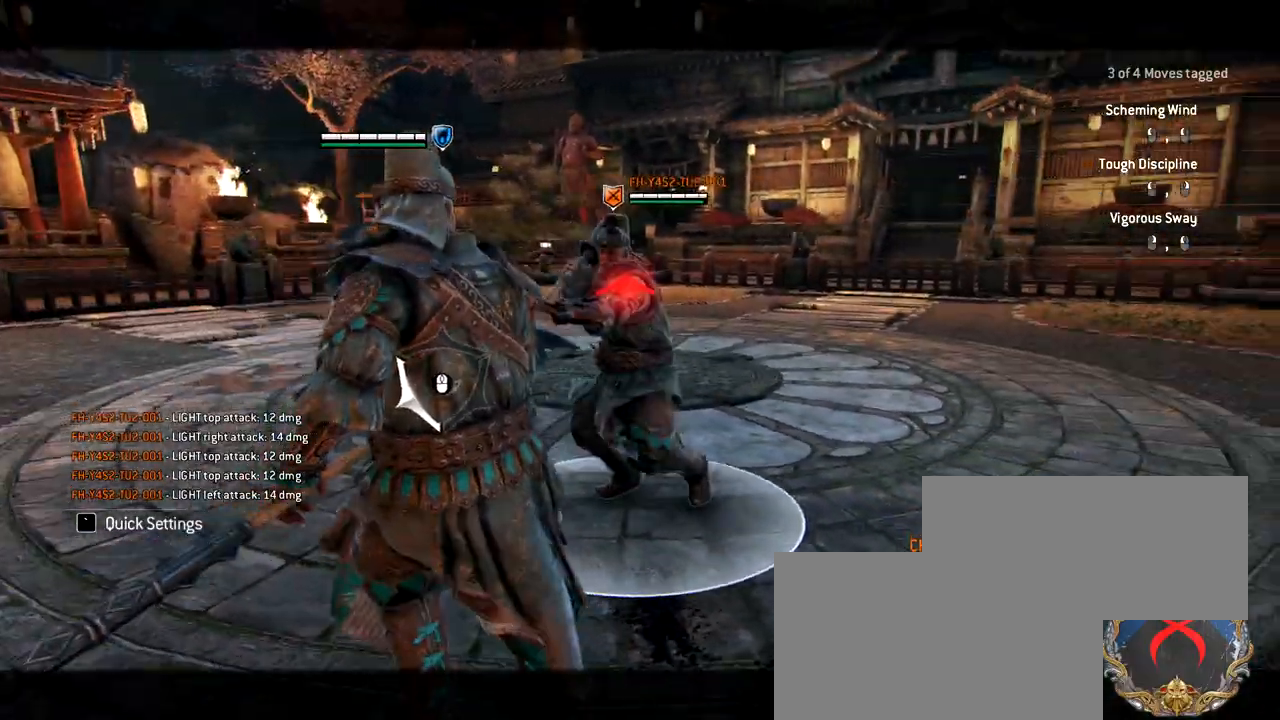
{"keys": ["a", "w"], "mouse": [], "events": []}
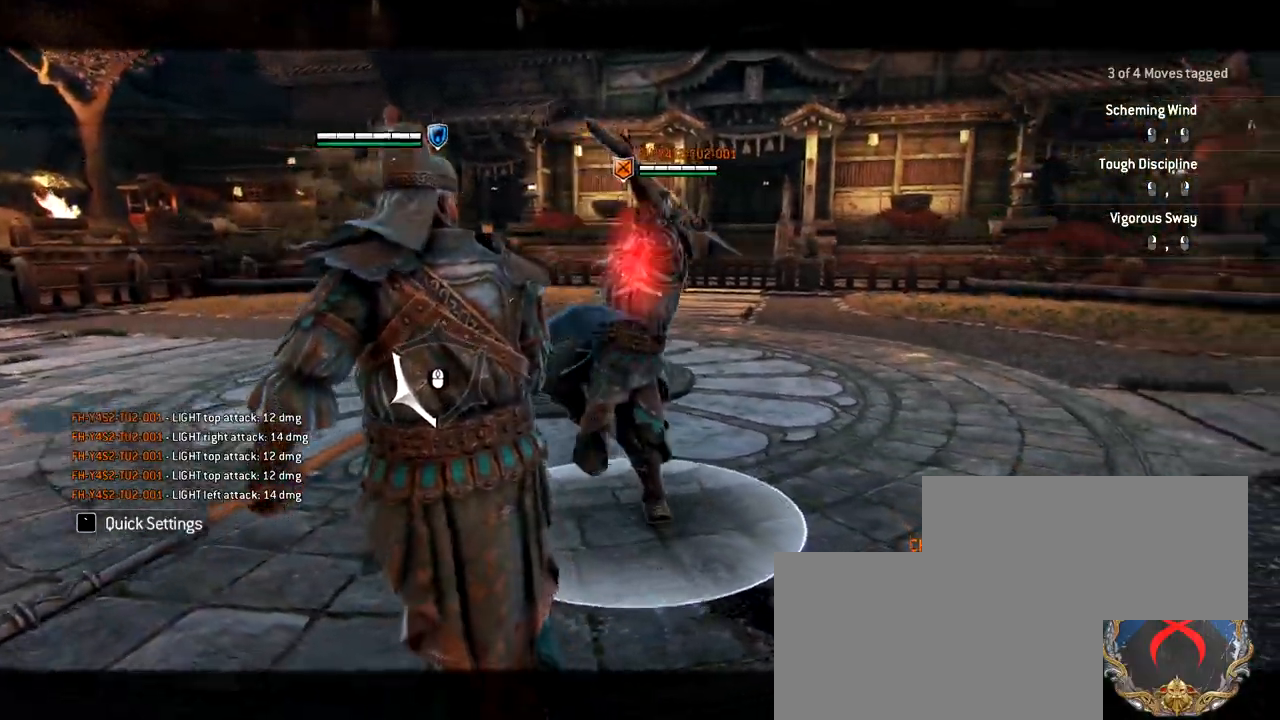
{"keys": ["a", "w"], "mouse": [], "events": []}
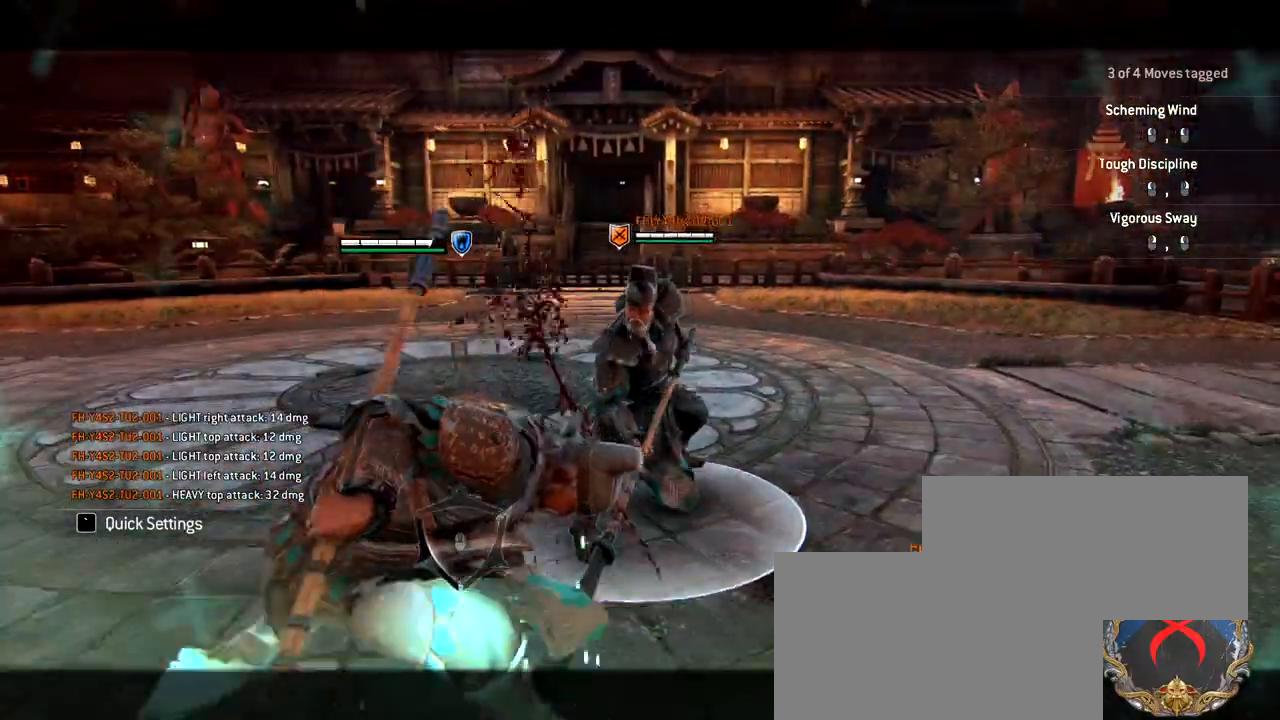
{"keys": ["a", "w"], "mouse": [], "events": []}
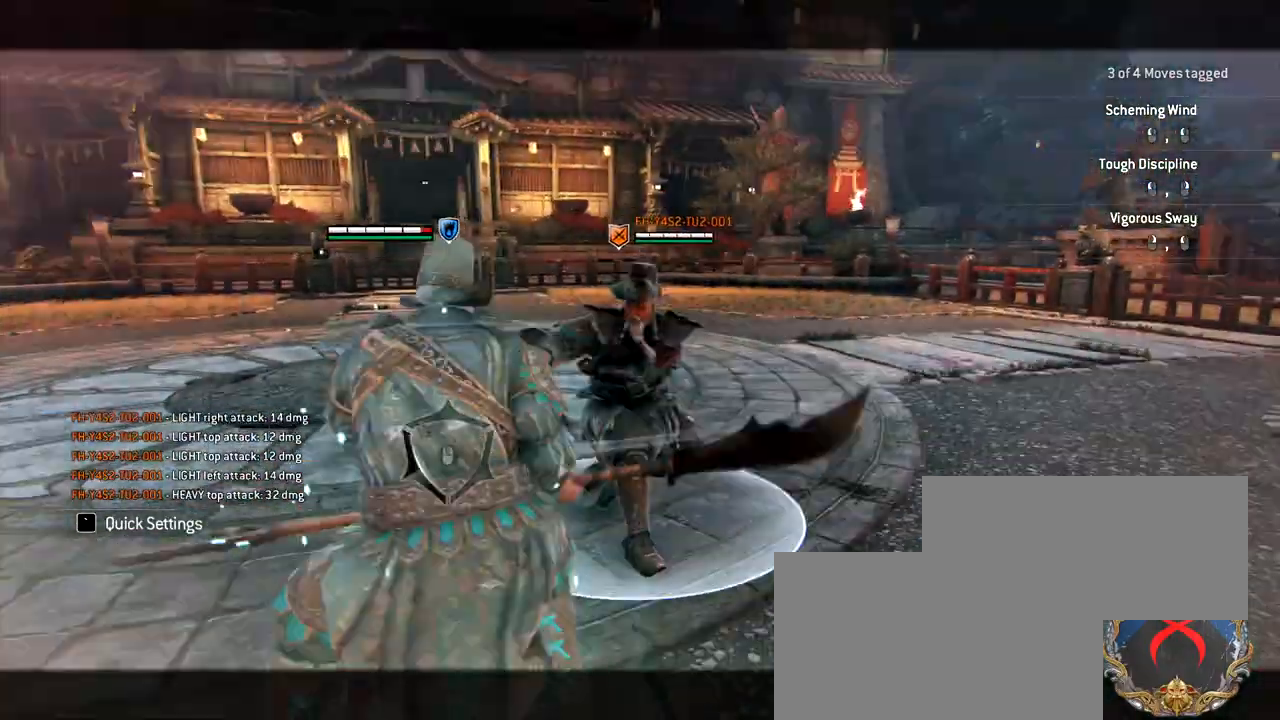
{"keys": ["w"], "mouse": [], "events": [[483, "a", "up"]]}
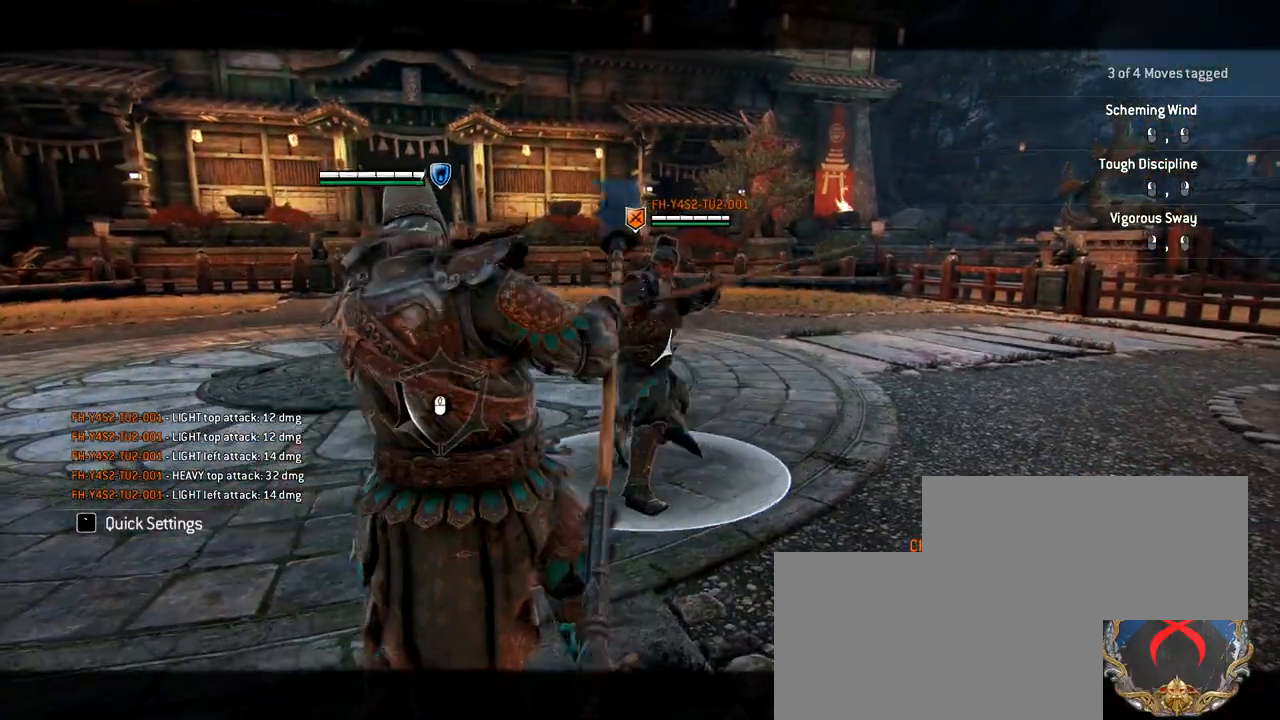
{"keys": ["d", "w"], "mouse": [], "events": [[217, "d", "down"]]}
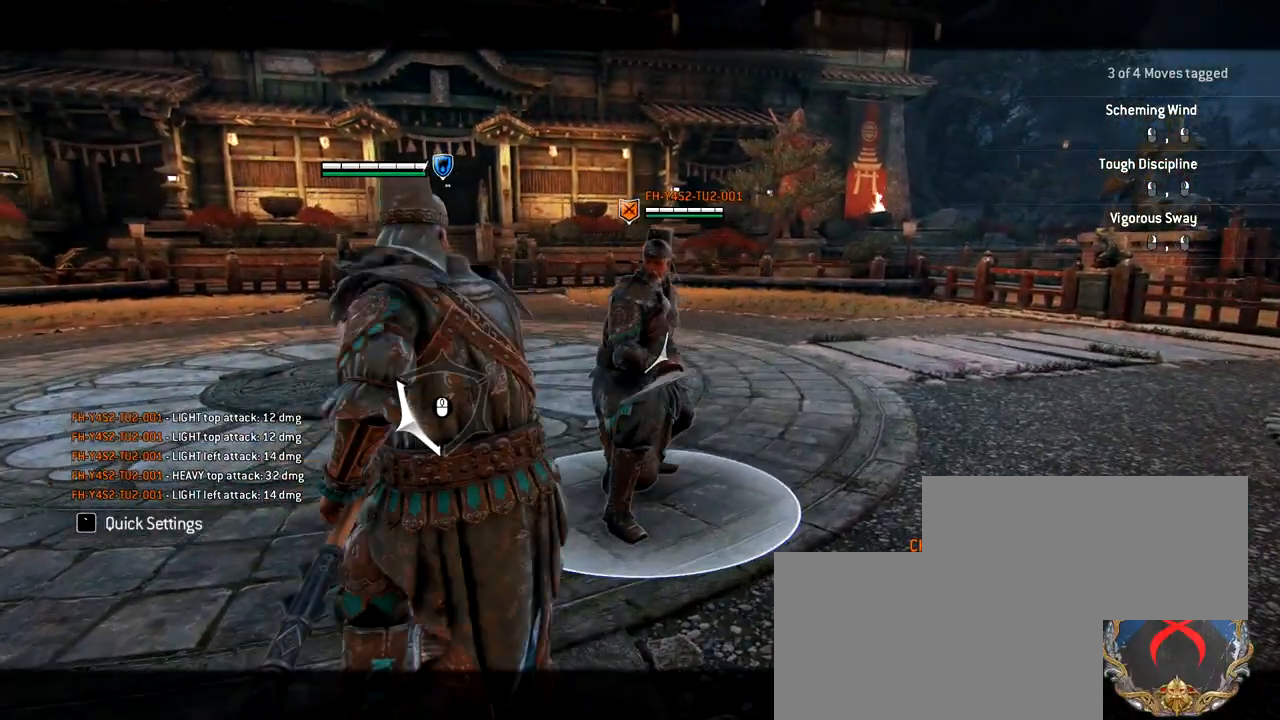
{"keys": ["a", "w"], "mouse": [], "events": [[17, "d", "up"], [50, "a", "down"]]}
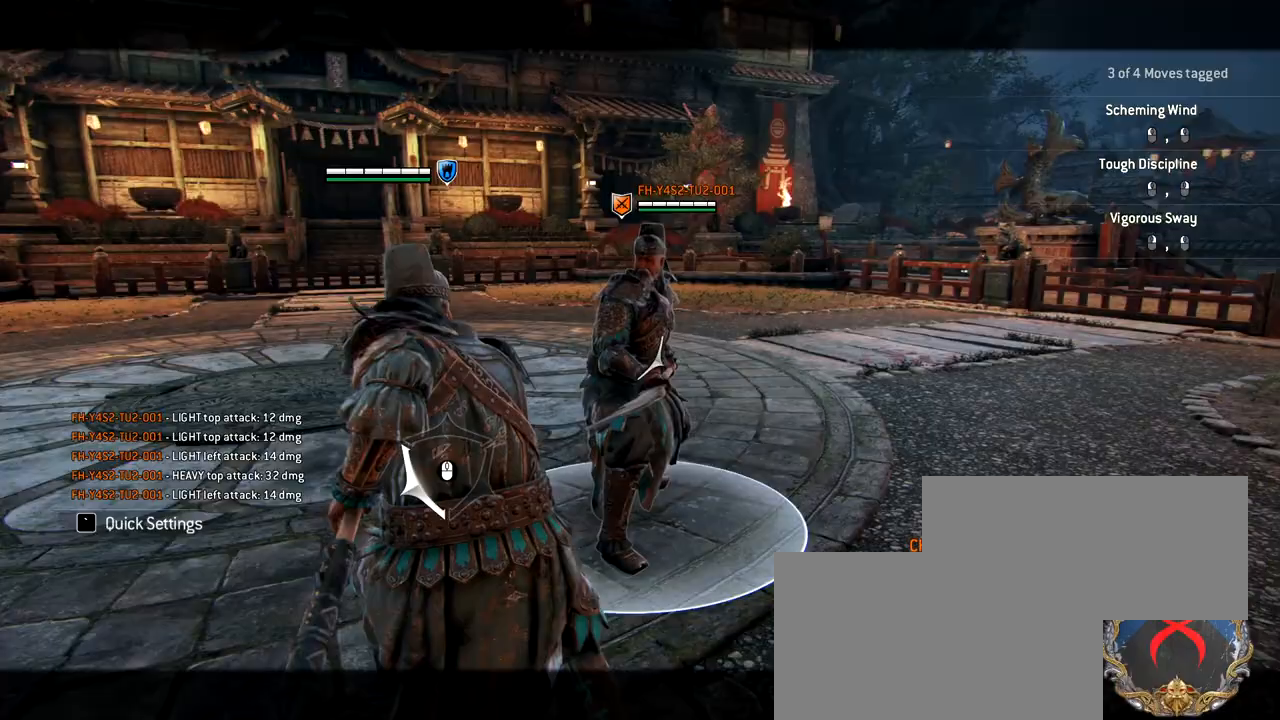
{"keys": ["a", "w"], "mouse": [], "events": []}
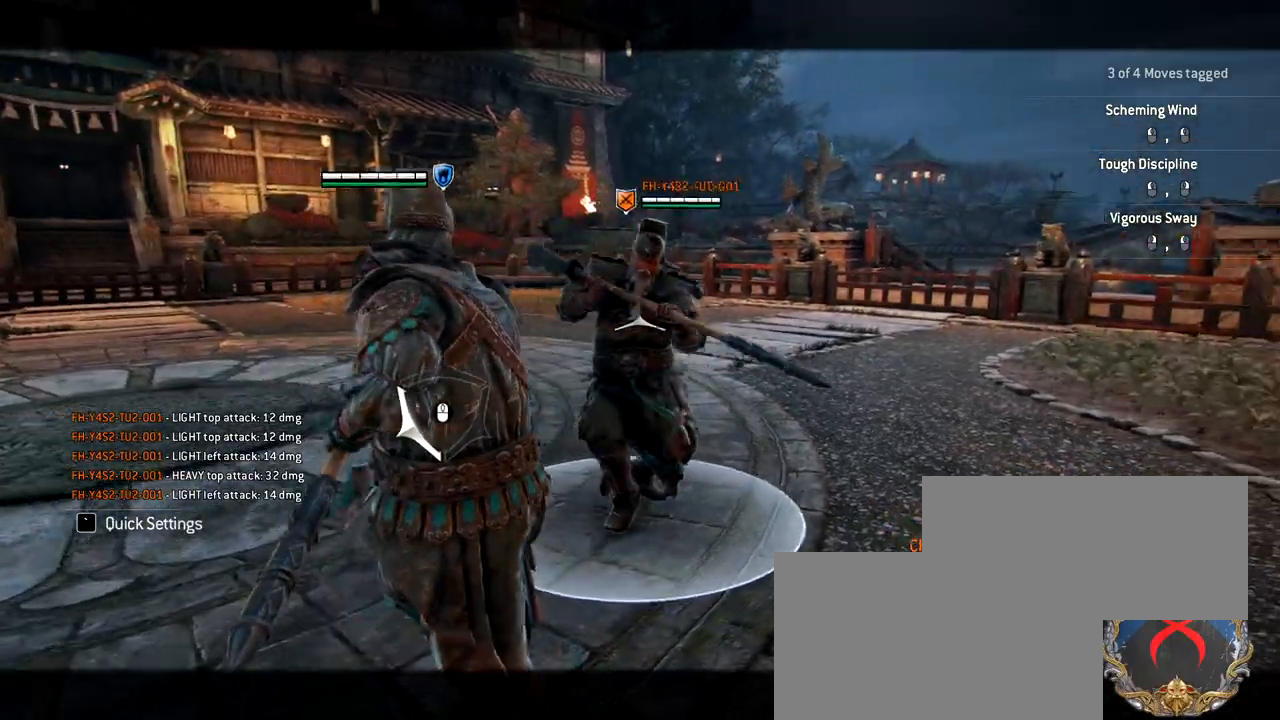
{"keys": [], "mouse": ["left"], "events": [[217, "a", "up"], [417, "mouse_left", "down"], [417, "w", "up"]]}
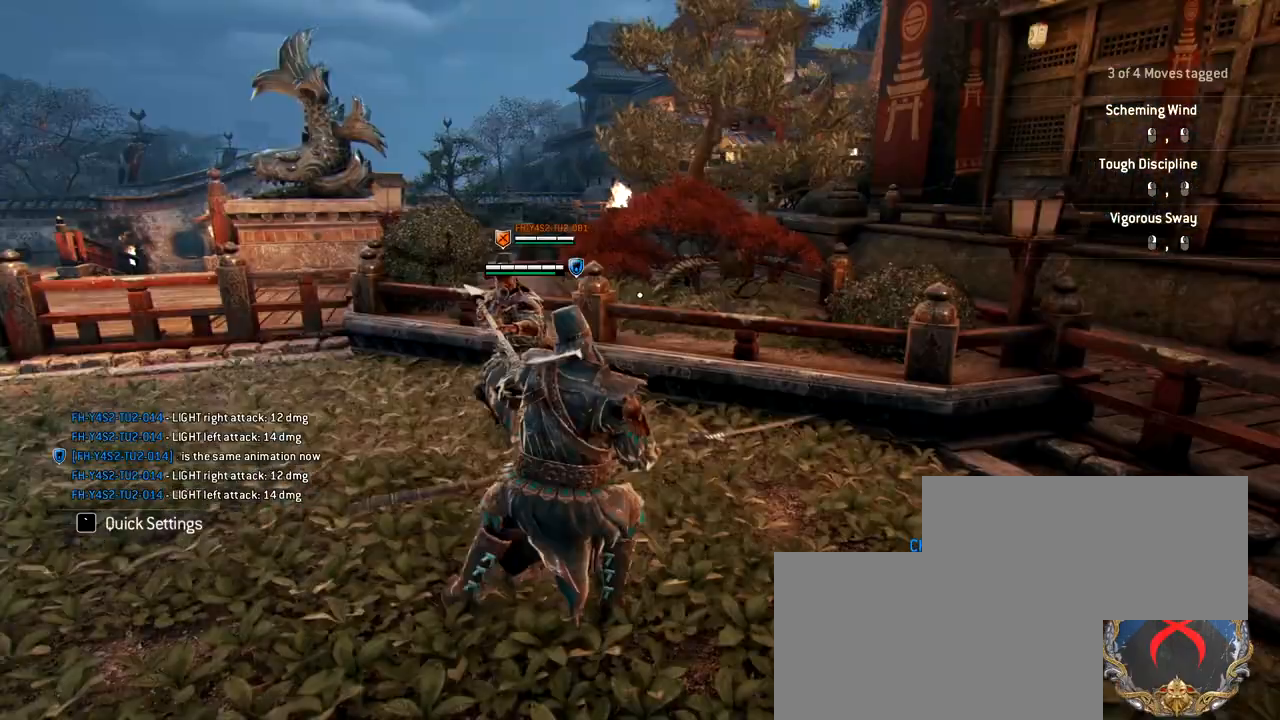
{"keys": [], "mouse": [], "events": [[50, "mouse_left", "up"]]}
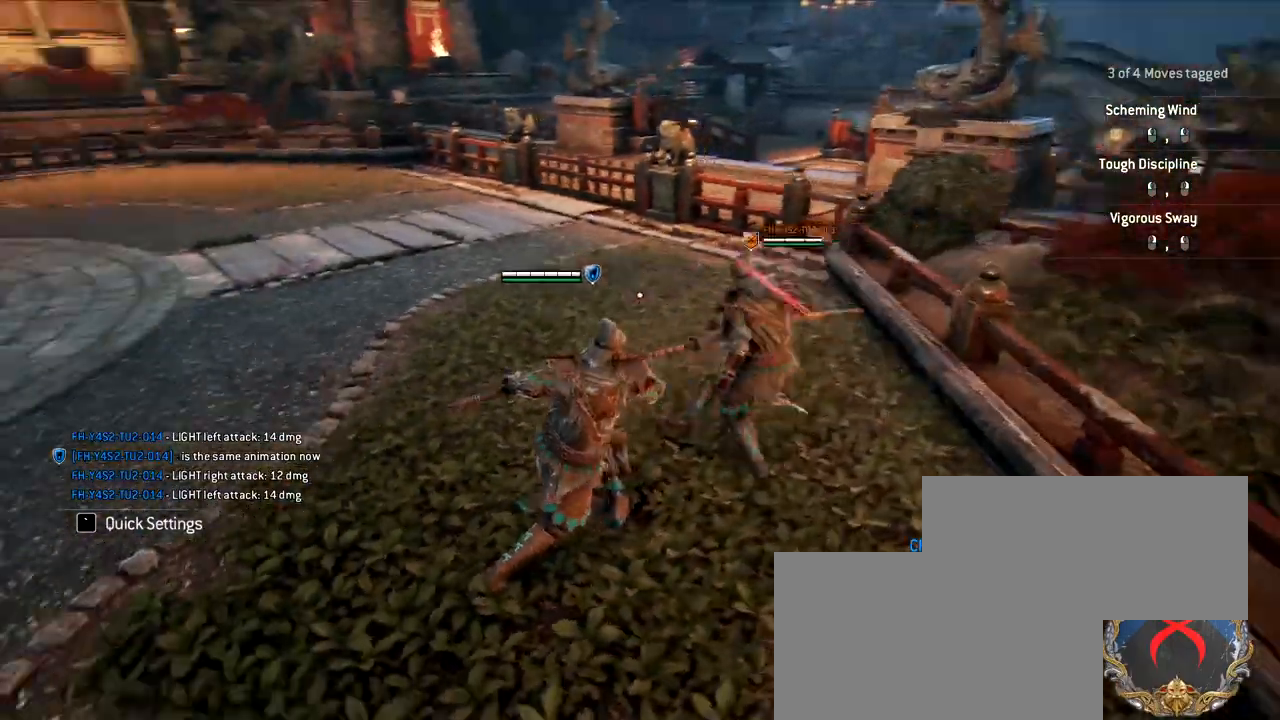
{"keys": [], "mouse": [], "events": [[100, "mouse_left", "down"], [300, "mouse_left", "up"]]}
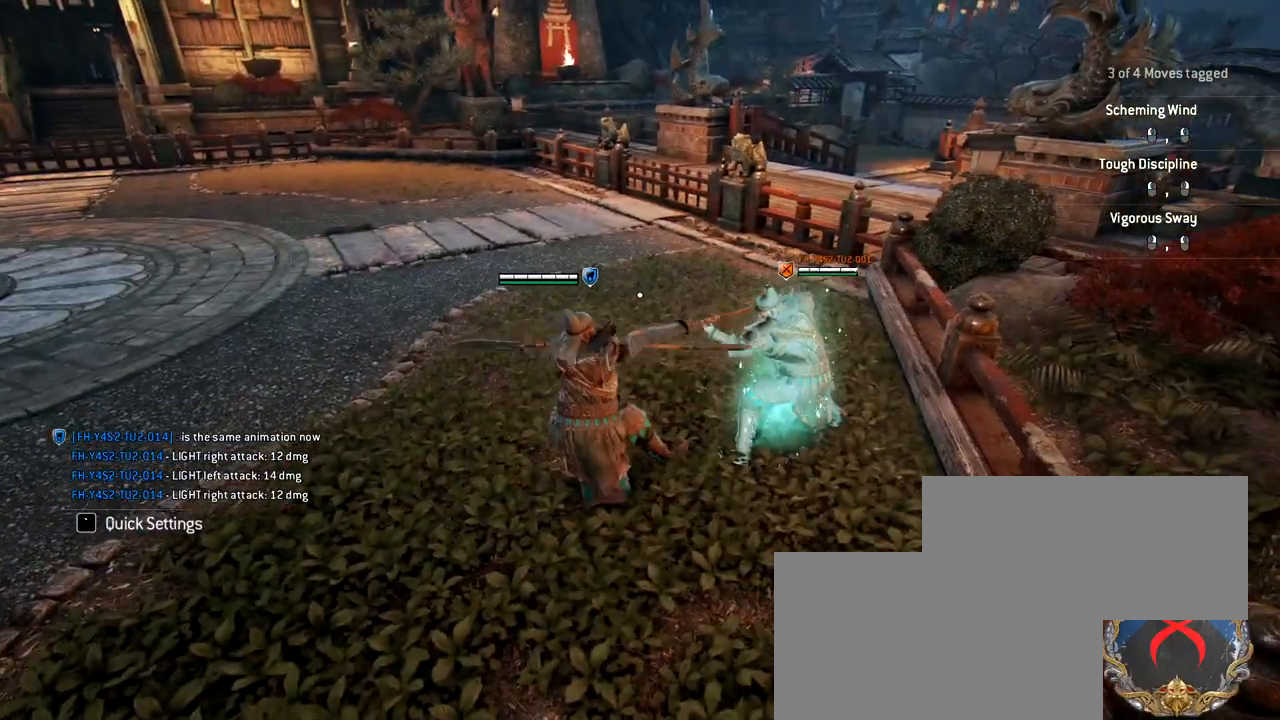
{"keys": [], "mouse": [], "events": []}
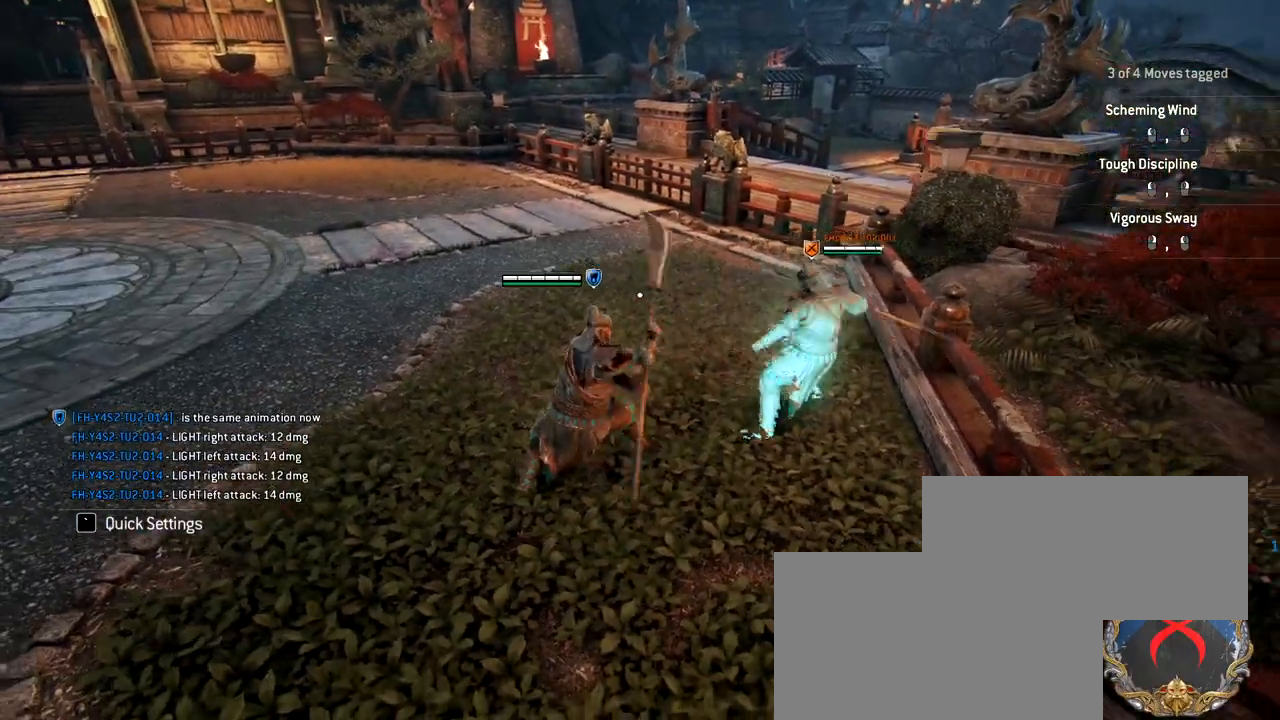
{"keys": [], "mouse": [], "events": []}
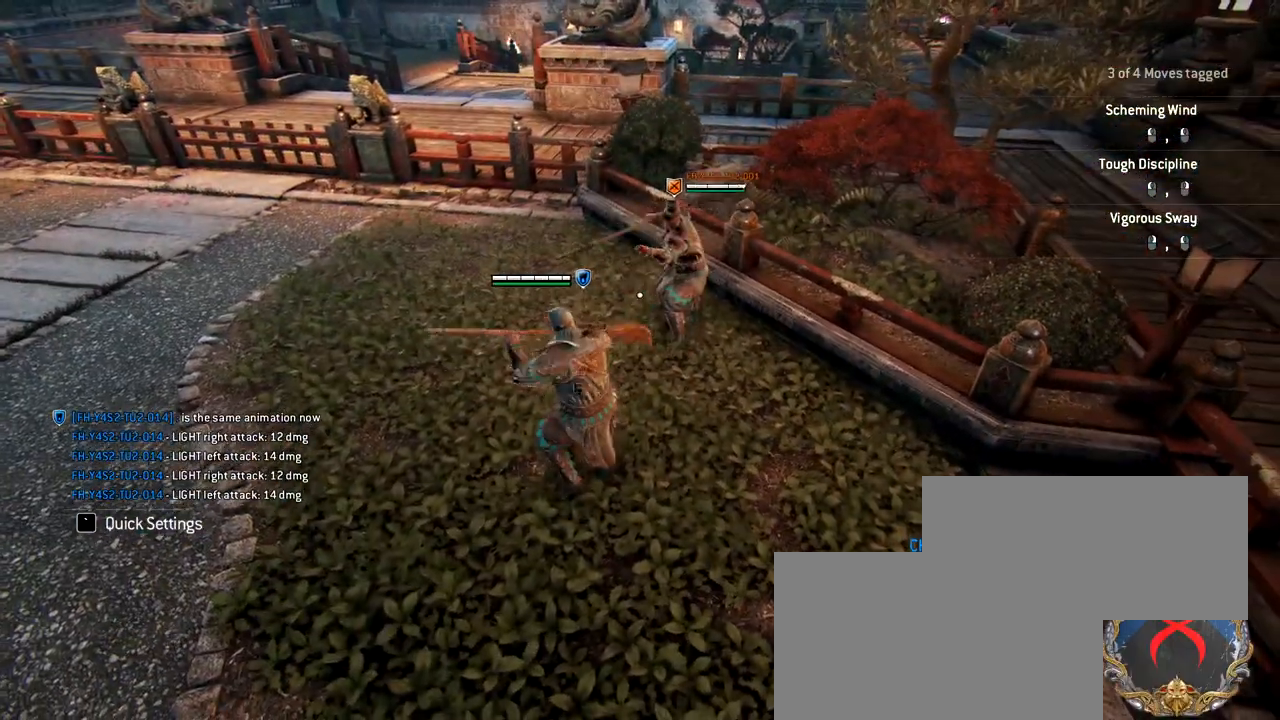
{"keys": [], "mouse": [], "events": [[250, "mouse_left", "down"], [383, "mouse_left", "up"]]}